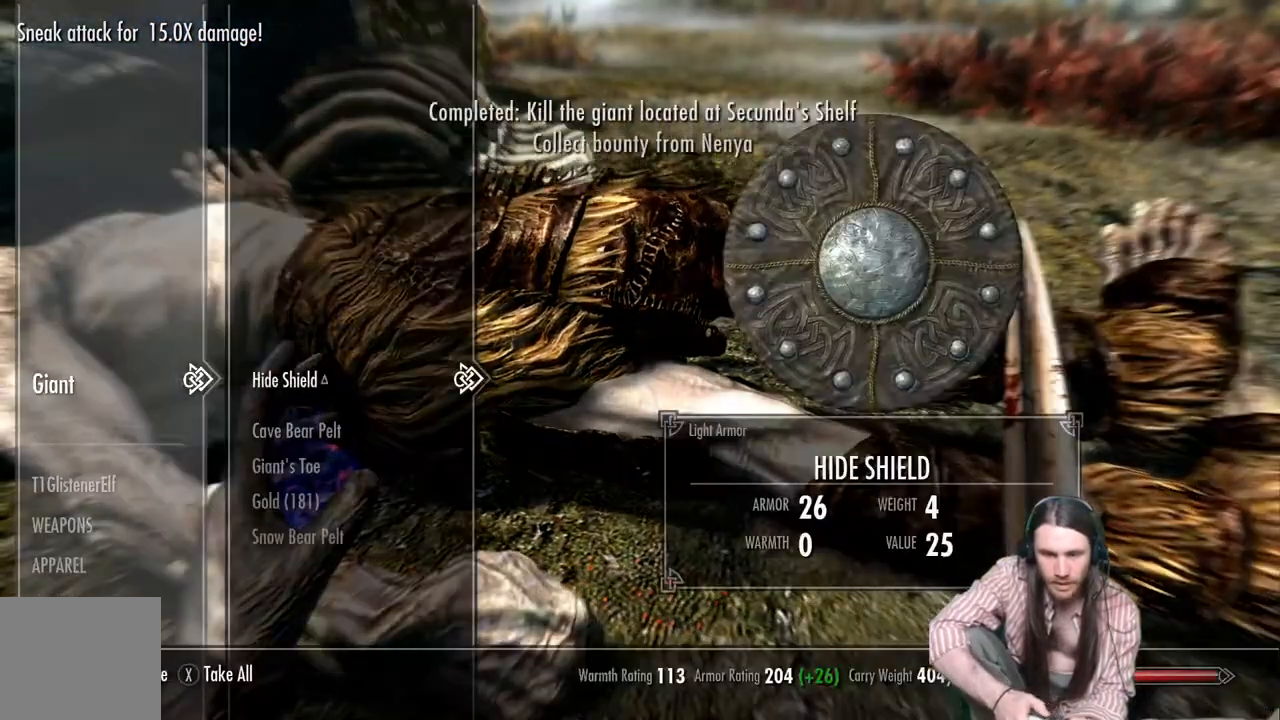
Gameplay with a controller (Xbox layout); each line is a JSON object with the inputs held at the frame after it. "events" lists button and stick changes between this image and that frame as [ms after this image, input, new state], when the widget could be followed in between.
{"buttons": [], "left_stick": "center", "right_stick": "center", "events": []}
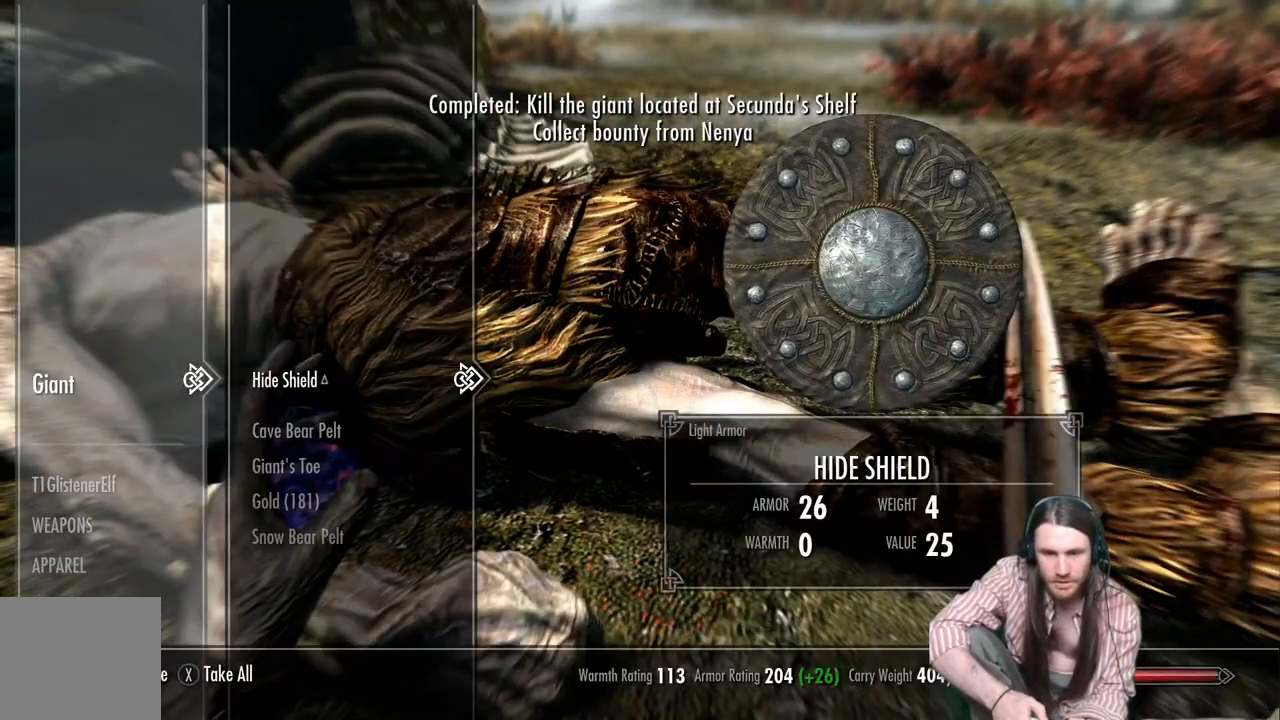
{"buttons": [], "left_stick": "center", "right_stick": "center", "events": []}
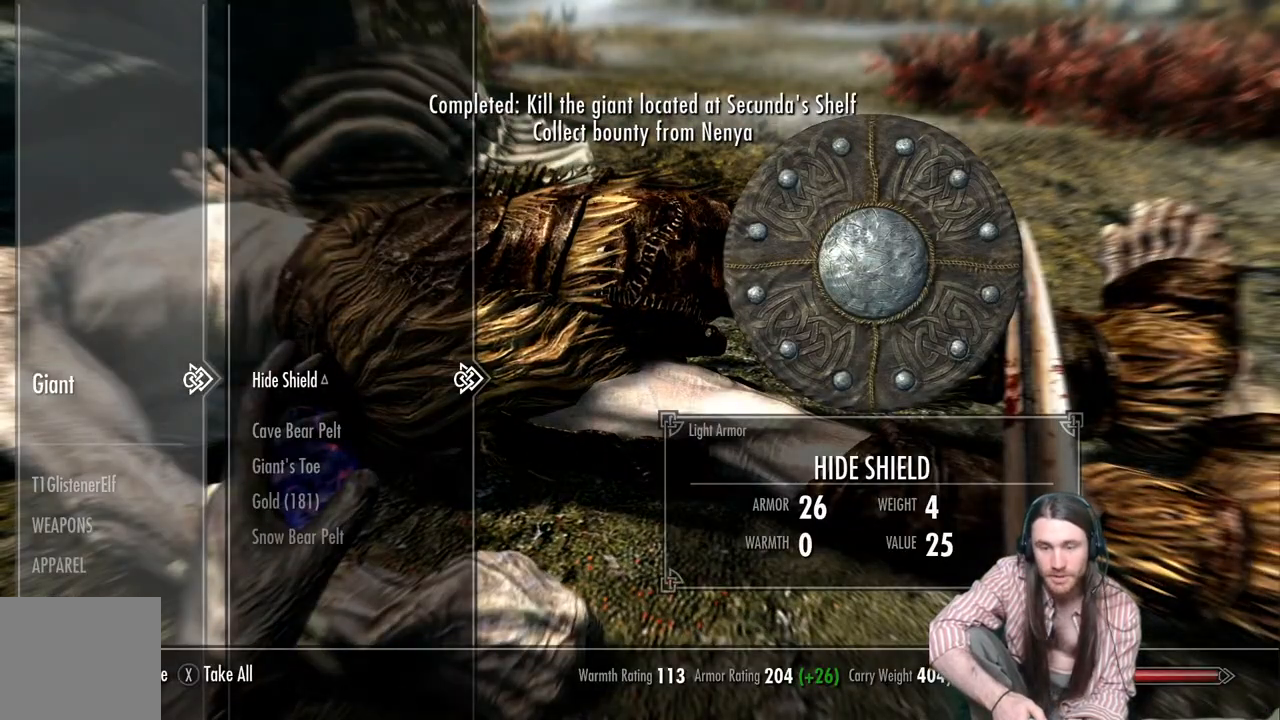
{"buttons": ["DPAD_DOWN"], "left_stick": "center", "right_stick": "center", "events": [[400, "DPAD_DOWN", "down"]]}
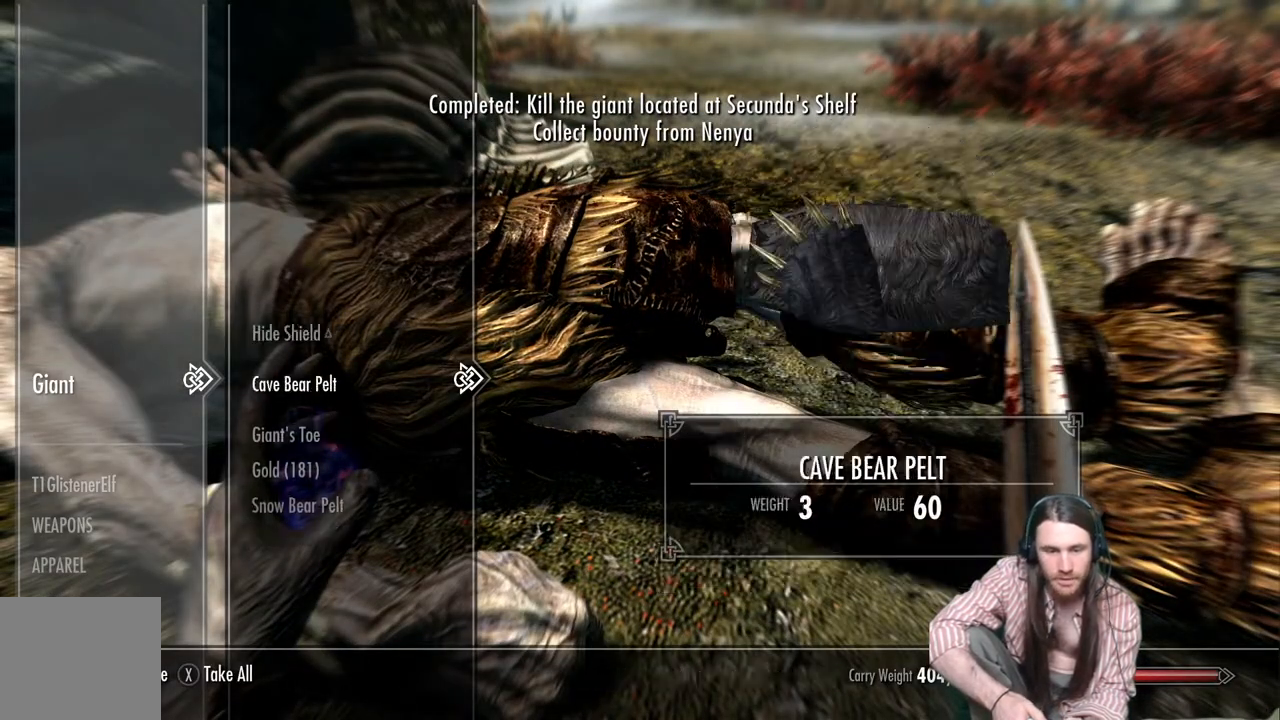
{"buttons": ["DPAD_DOWN"], "left_stick": "center", "right_stick": "center", "events": [[17, "DPAD_DOWN", "up"], [417, "DPAD_DOWN", "down"]]}
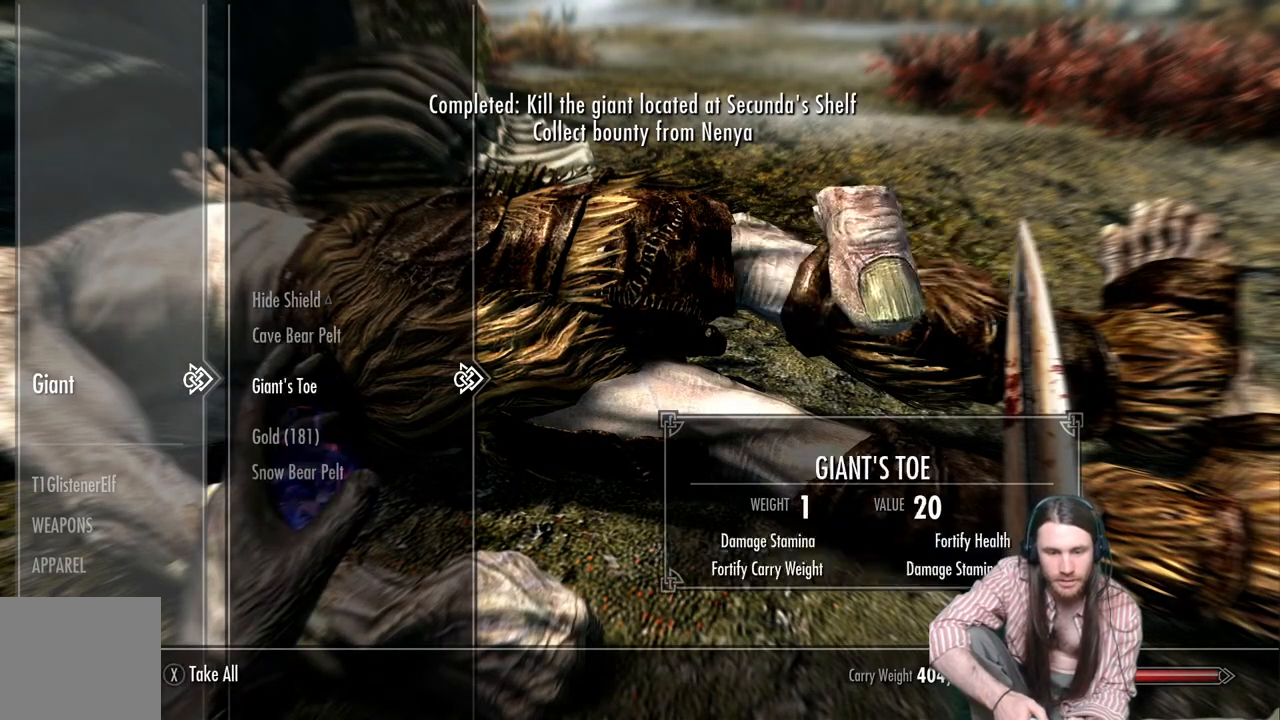
{"buttons": [], "left_stick": "center", "right_stick": "center", "events": [[50, "DPAD_DOWN", "up"]]}
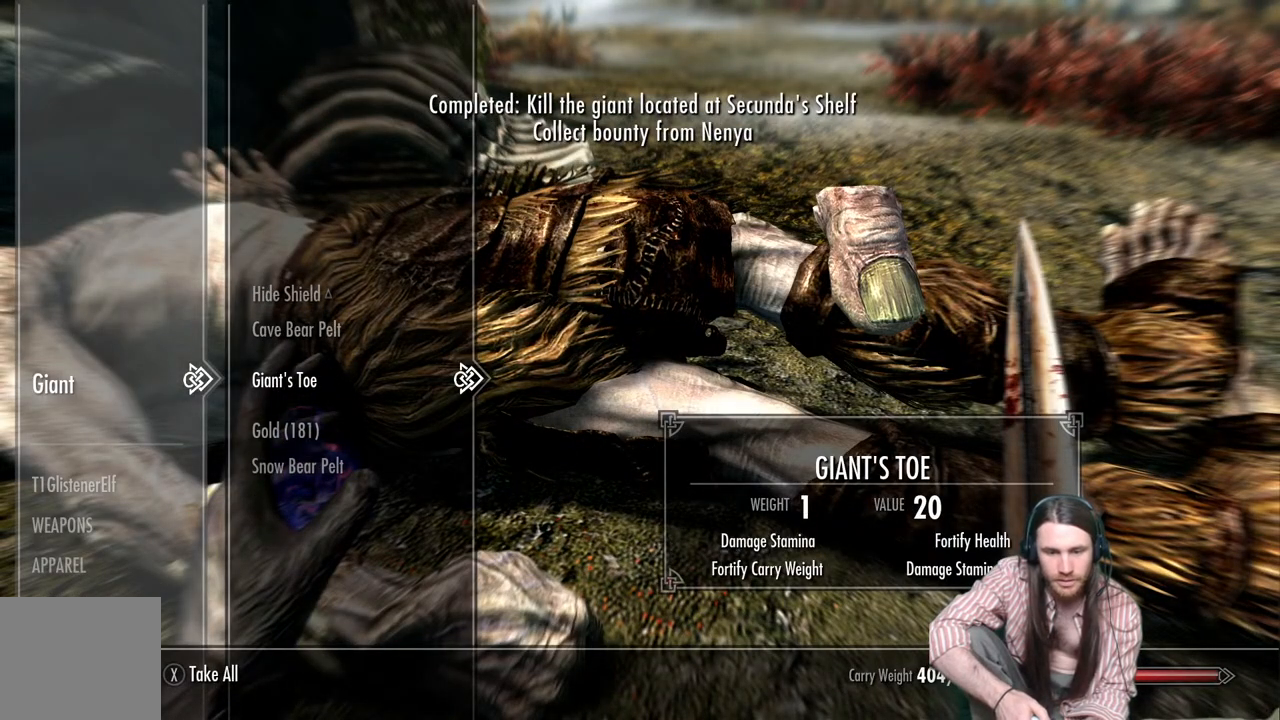
{"buttons": [], "left_stick": "center", "right_stick": "center", "events": [[17, "DPAD_UP", "down"], [167, "DPAD_UP", "up"]]}
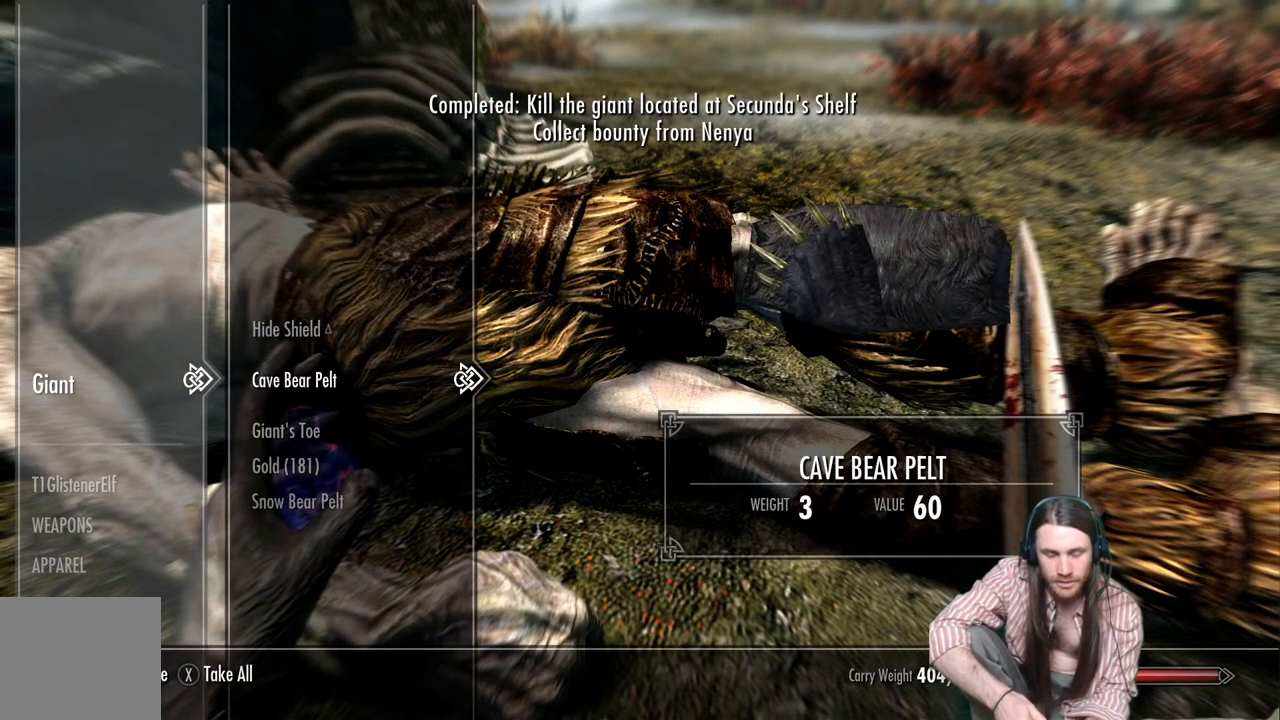
{"buttons": [], "left_stick": "center", "right_stick": "center", "events": [[117, "DPAD_DOWN", "down"], [233, "DPAD_DOWN", "up"], [300, "DPAD_DOWN", "down"], [433, "DPAD_DOWN", "up"]]}
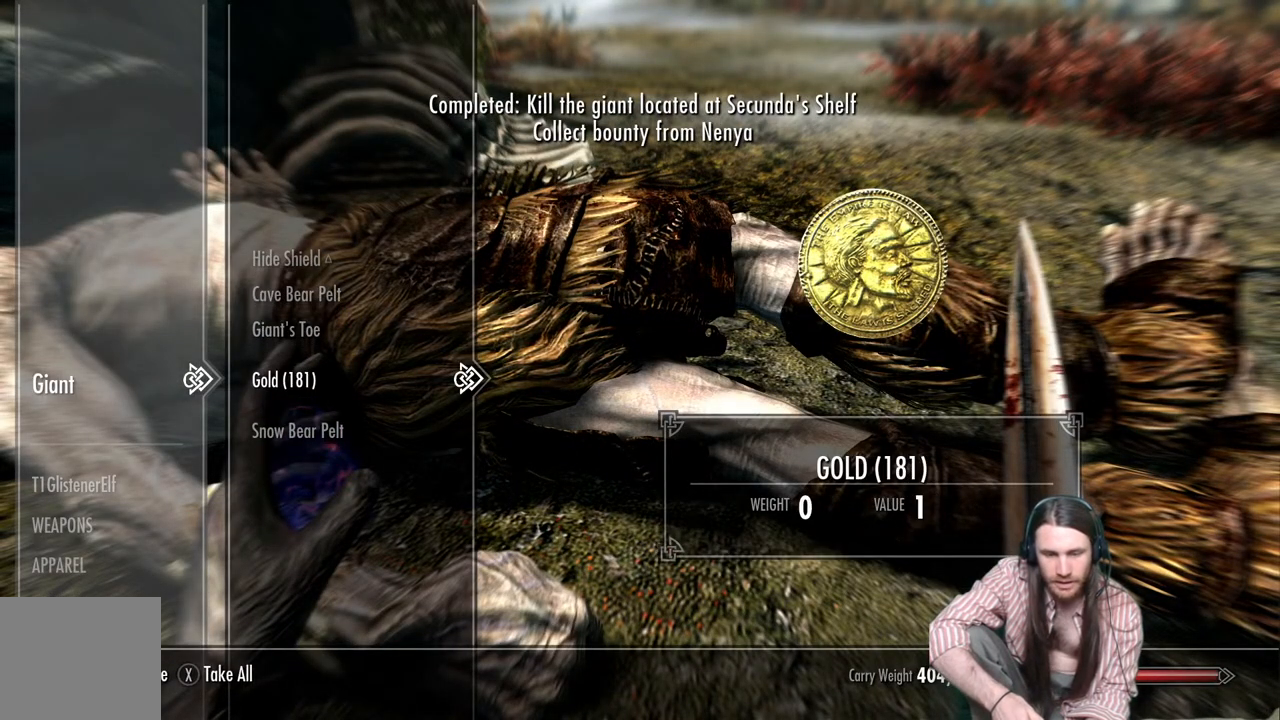
{"buttons": [], "left_stick": "center", "right_stick": "center", "events": [[283, "A", "down"], [467, "A", "up"]]}
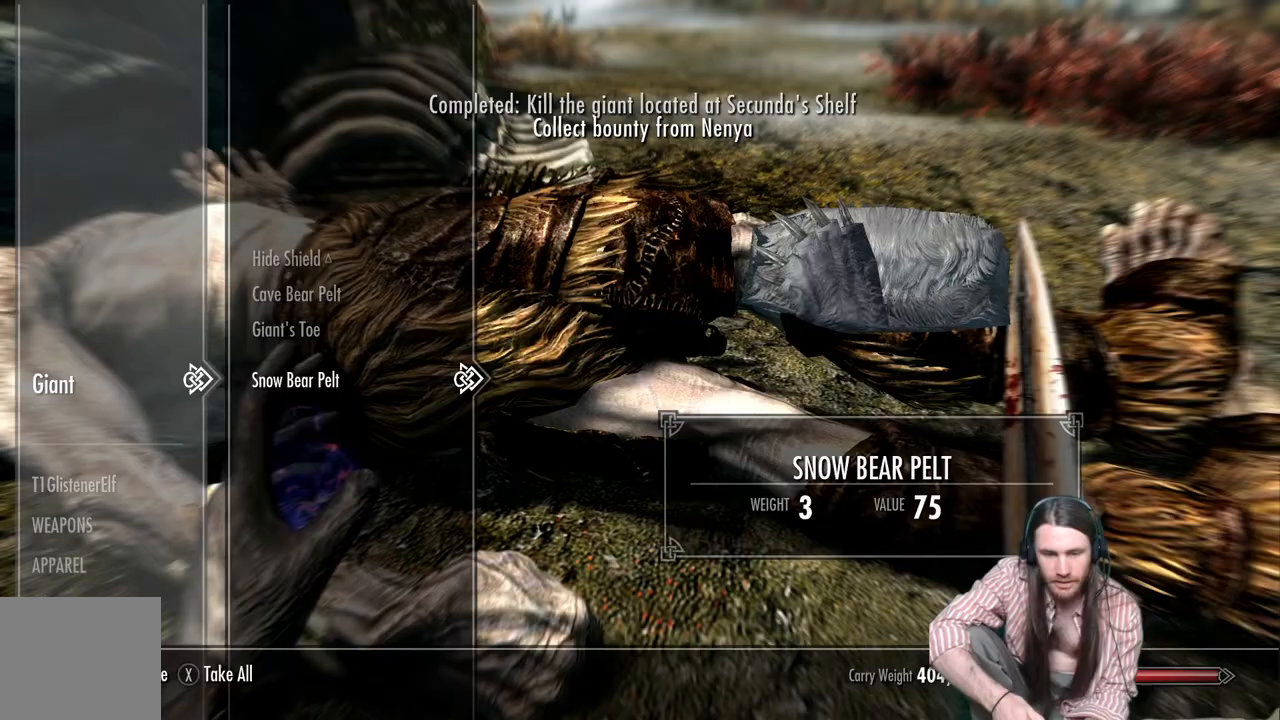
{"buttons": ["DPAD_UP"], "left_stick": "center", "right_stick": "center", "events": [[500, "DPAD_UP", "down"]]}
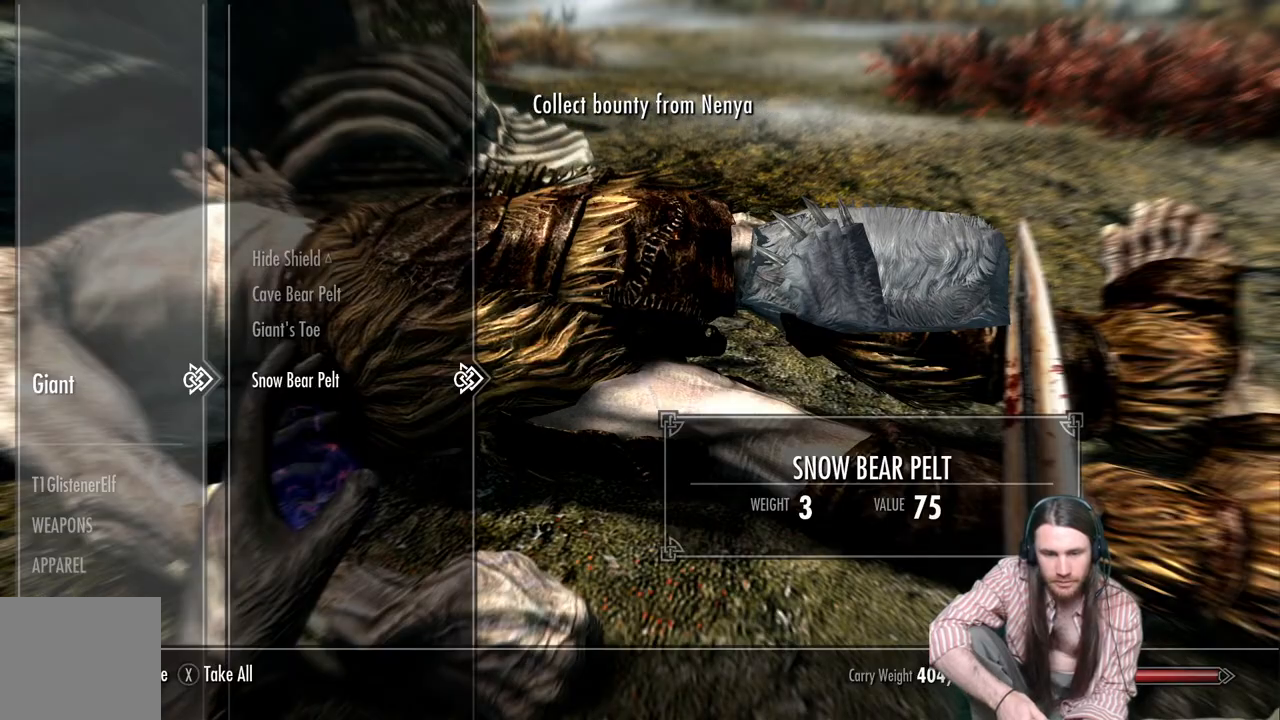
{"buttons": [], "left_stick": "center", "right_stick": "center", "events": [[133, "DPAD_UP", "up"]]}
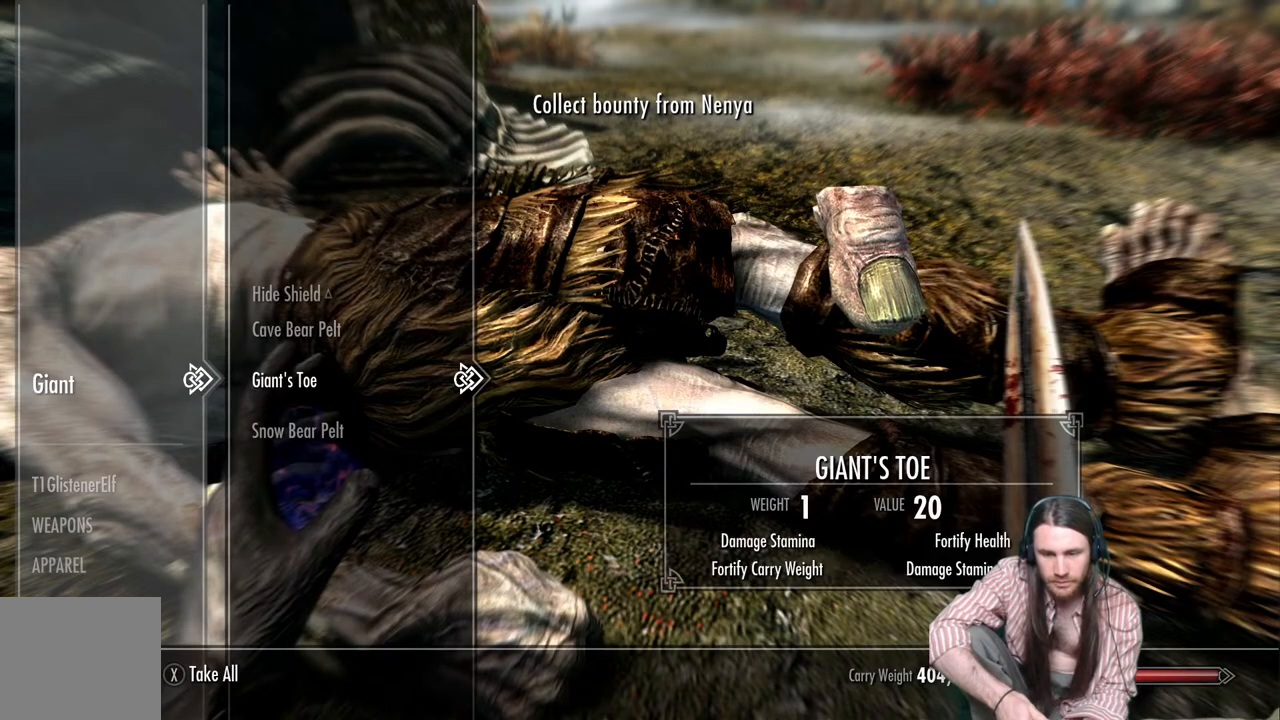
{"buttons": [], "left_stick": "center", "right_stick": "center", "events": []}
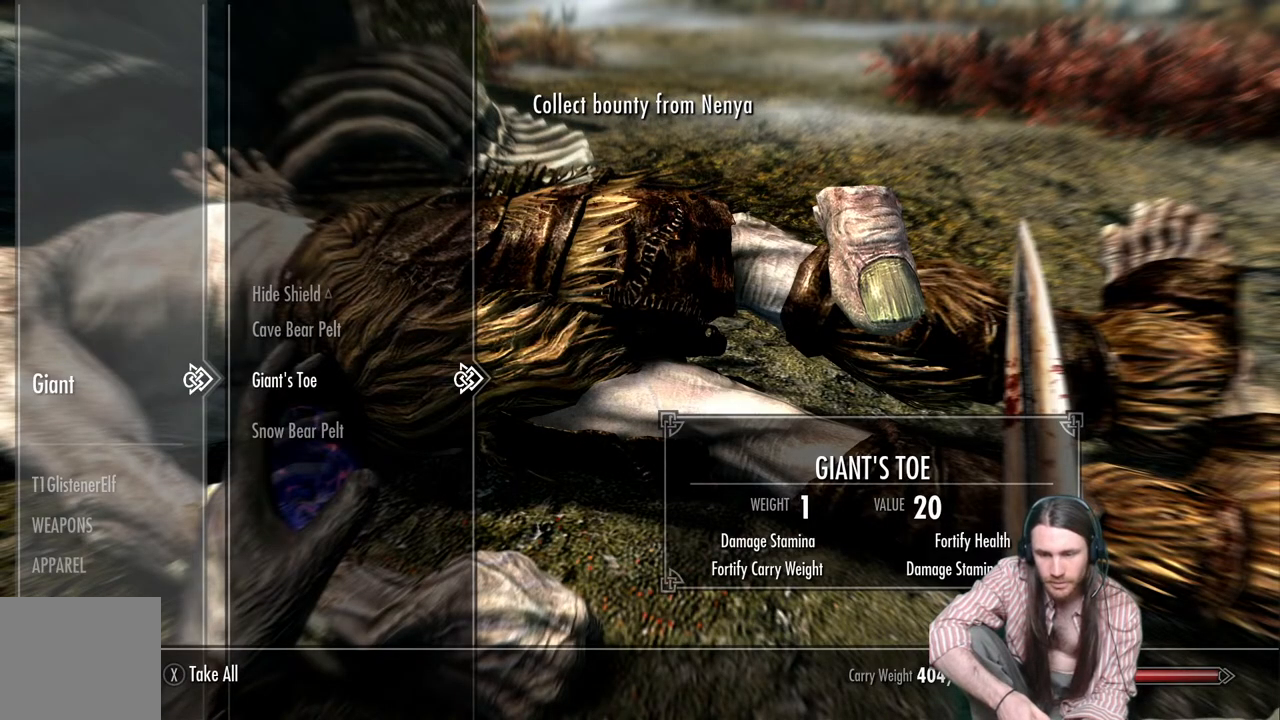
{"buttons": [], "left_stick": "center", "right_stick": "center", "events": []}
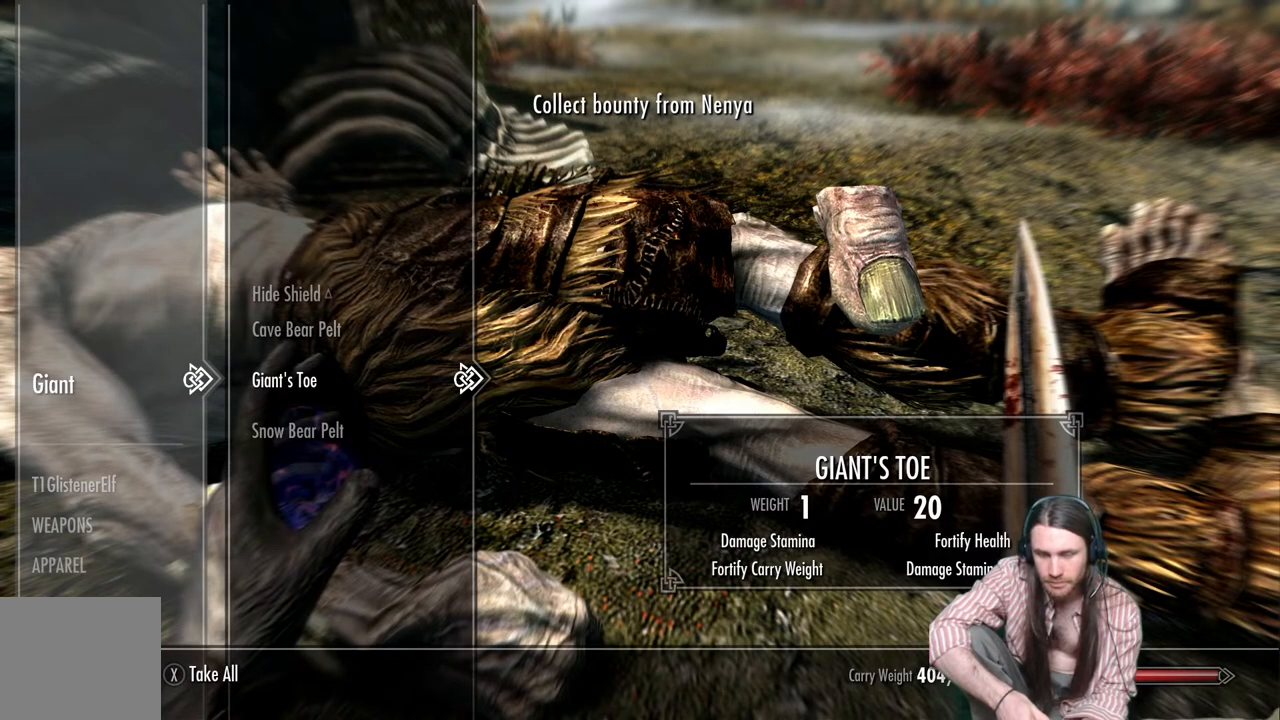
{"buttons": [], "left_stick": "center", "right_stick": "center", "events": []}
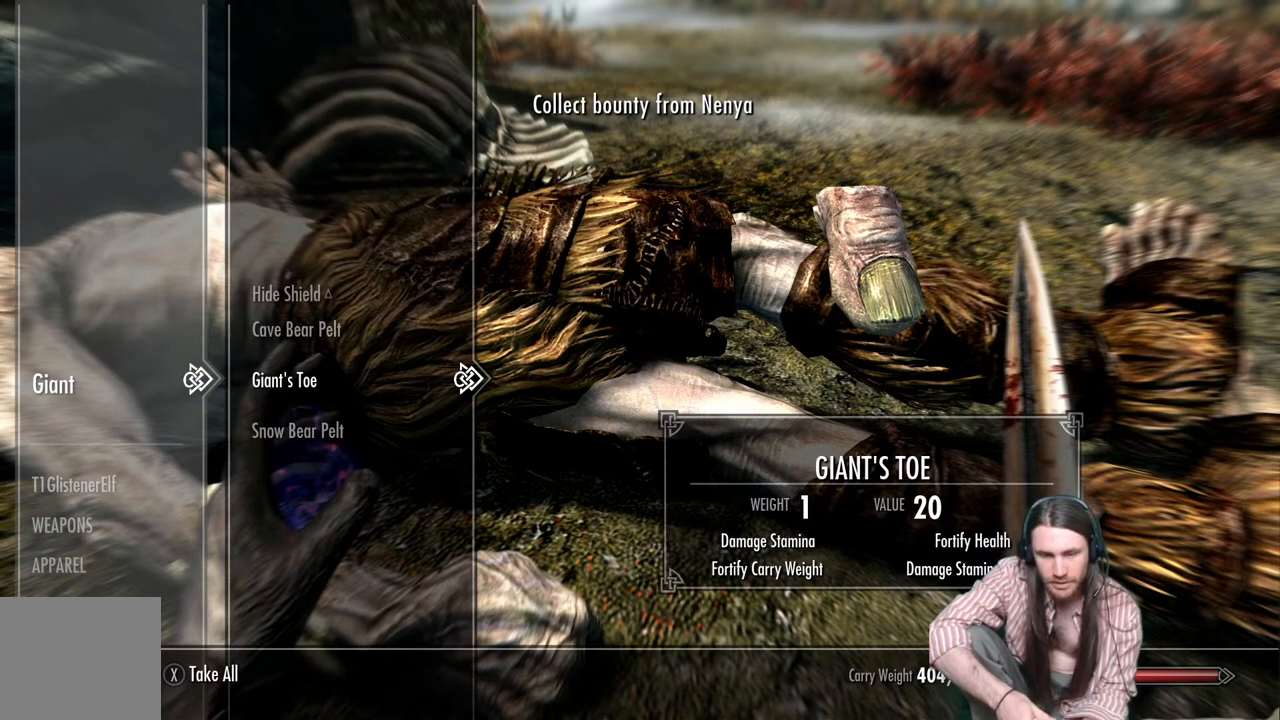
{"buttons": [], "left_stick": "center", "right_stick": "center", "events": [[267, "A", "down"], [417, "A", "up"]]}
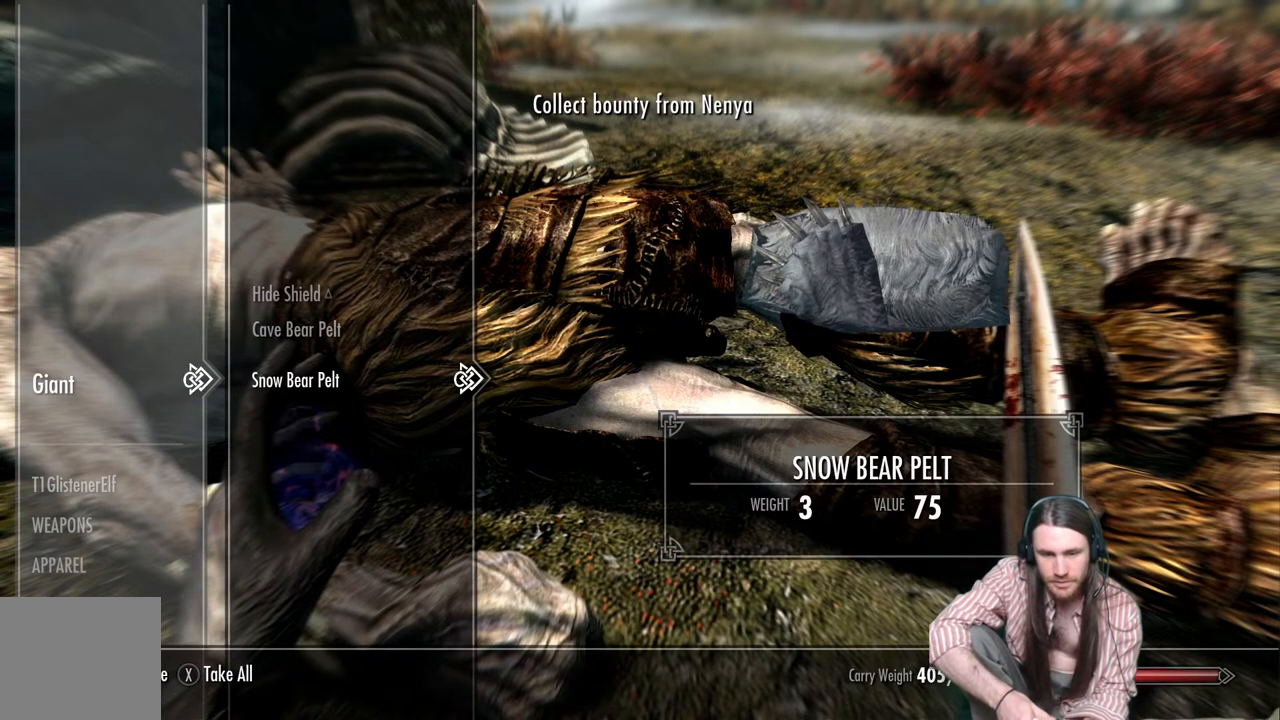
{"buttons": ["B"], "left_stick": "center", "right_stick": "center", "events": [[483, "B", "down"]]}
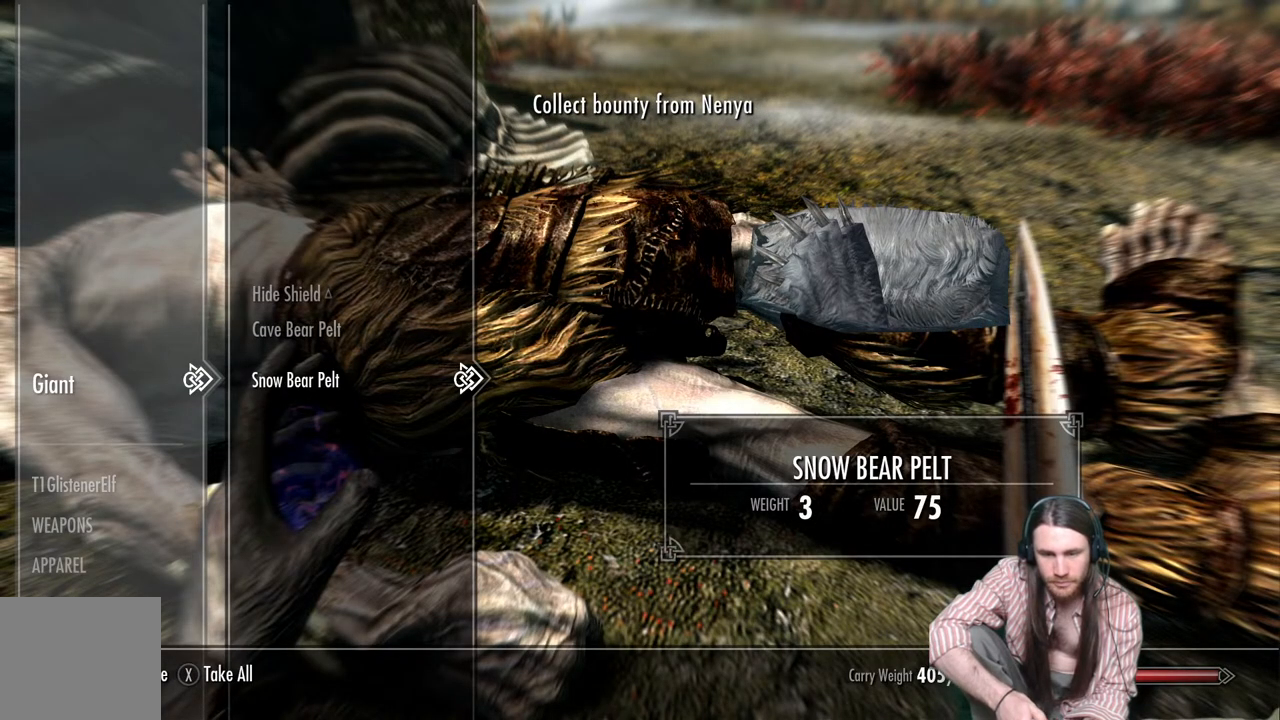
{"buttons": [], "left_stick": "down-right", "right_stick": "left", "events": [[83, "B", "up"], [133, "left_stick", "down-right"], [267, "right_stick", "left"]]}
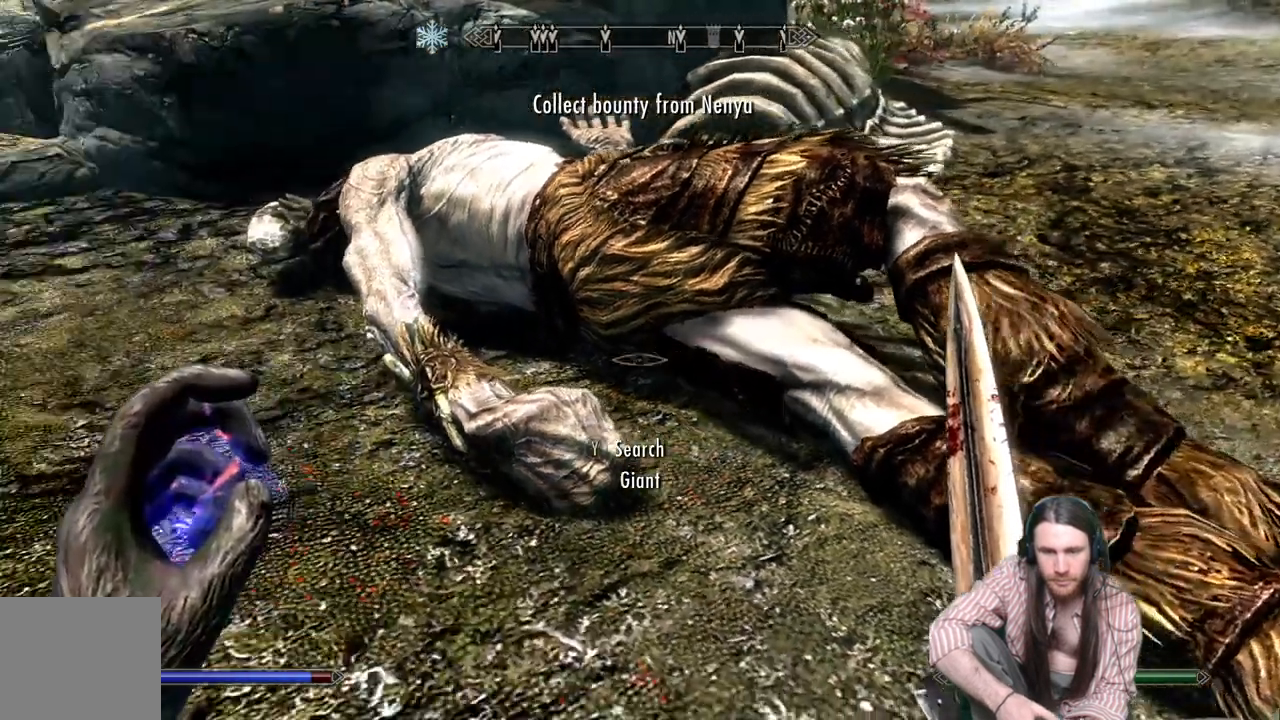
{"buttons": [], "left_stick": "down-right", "right_stick": "up-left", "events": [[417, "right_stick", "up-left"]]}
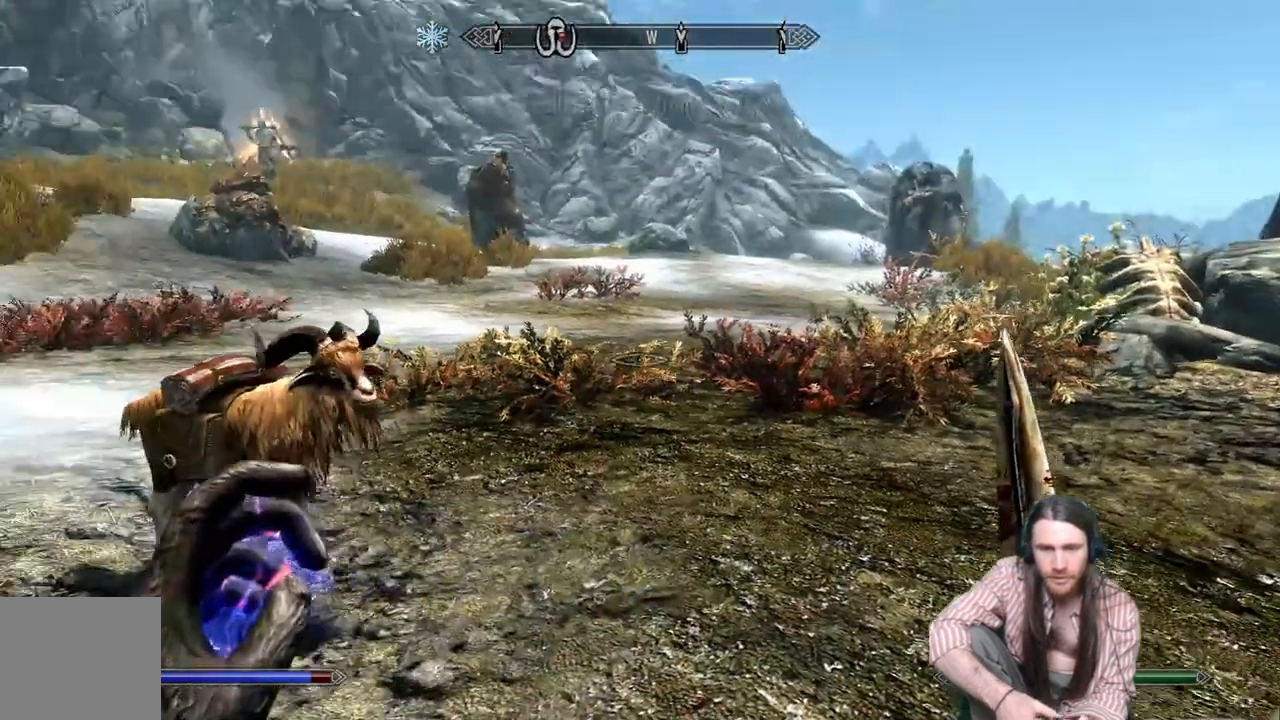
{"buttons": [], "left_stick": "left", "right_stick": "left", "events": [[17, "left_stick", "down"], [33, "right_stick", "left"], [250, "left_stick", "down-left"], [500, "left_stick", "left"]]}
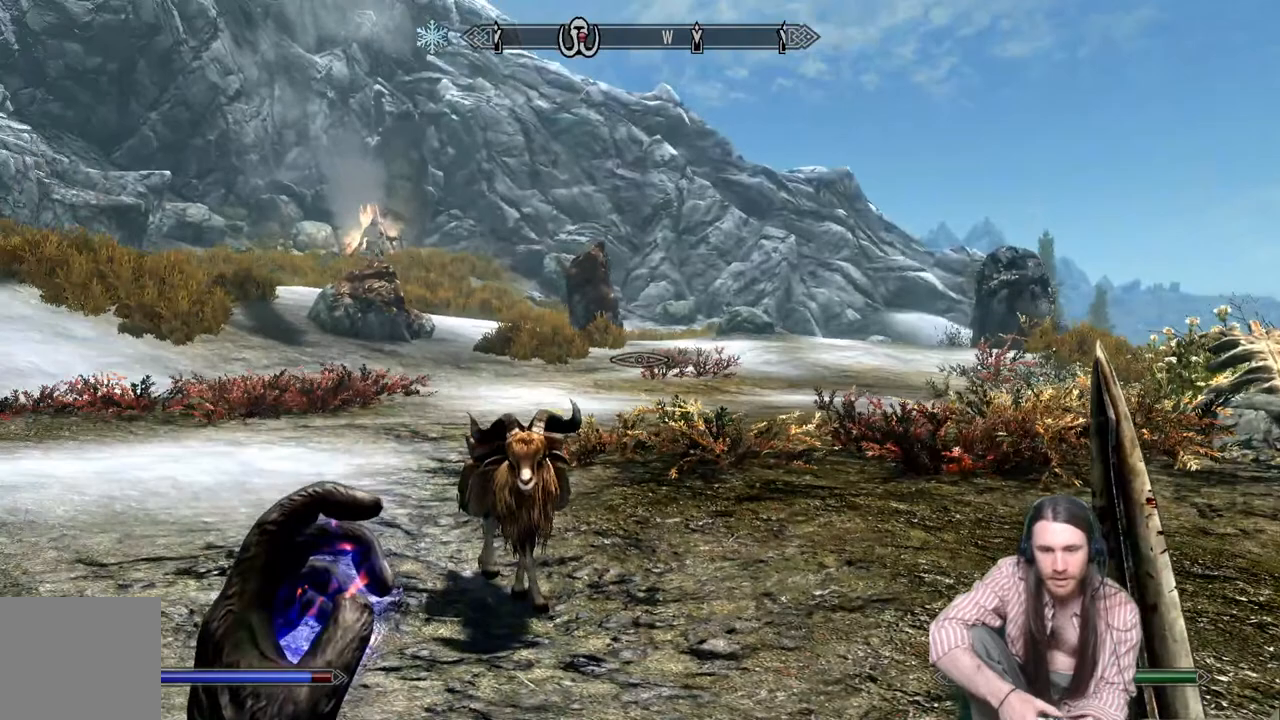
{"buttons": [], "left_stick": "left", "right_stick": "center", "events": [[217, "right_stick", "center"]]}
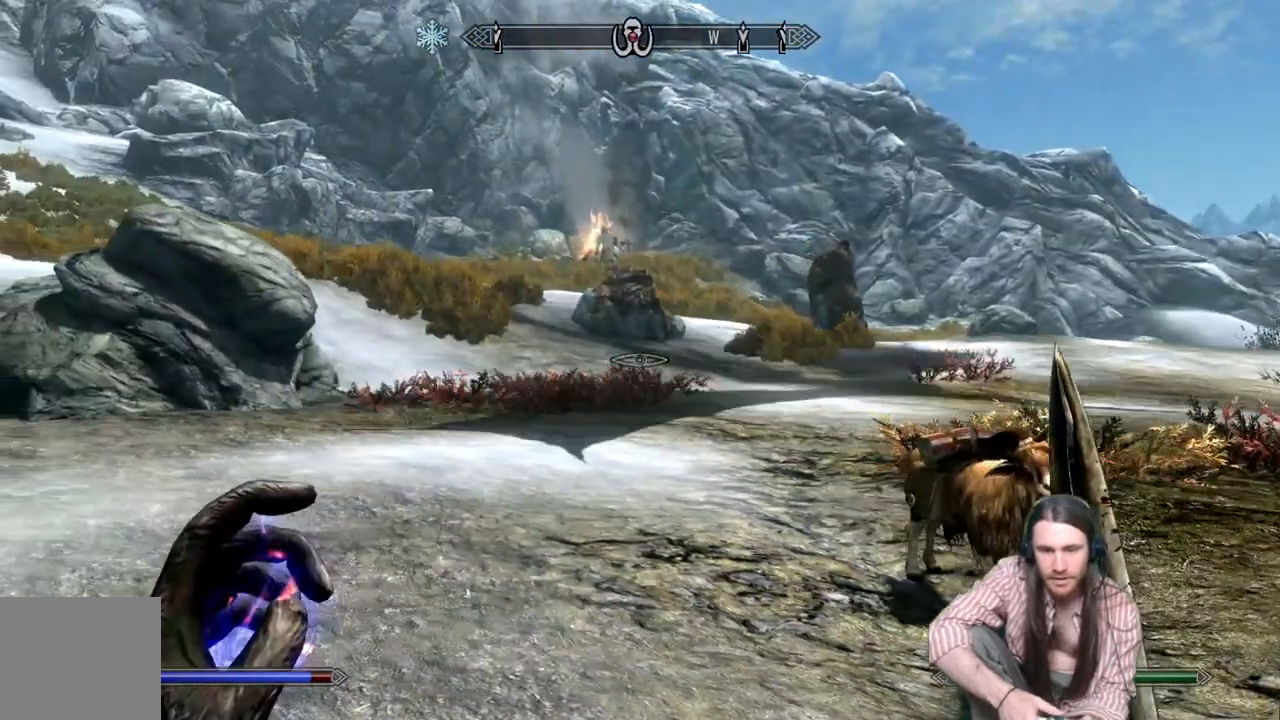
{"buttons": [], "left_stick": "center", "right_stick": "right", "events": [[17, "left_stick", "center"], [117, "right_stick", "right"]]}
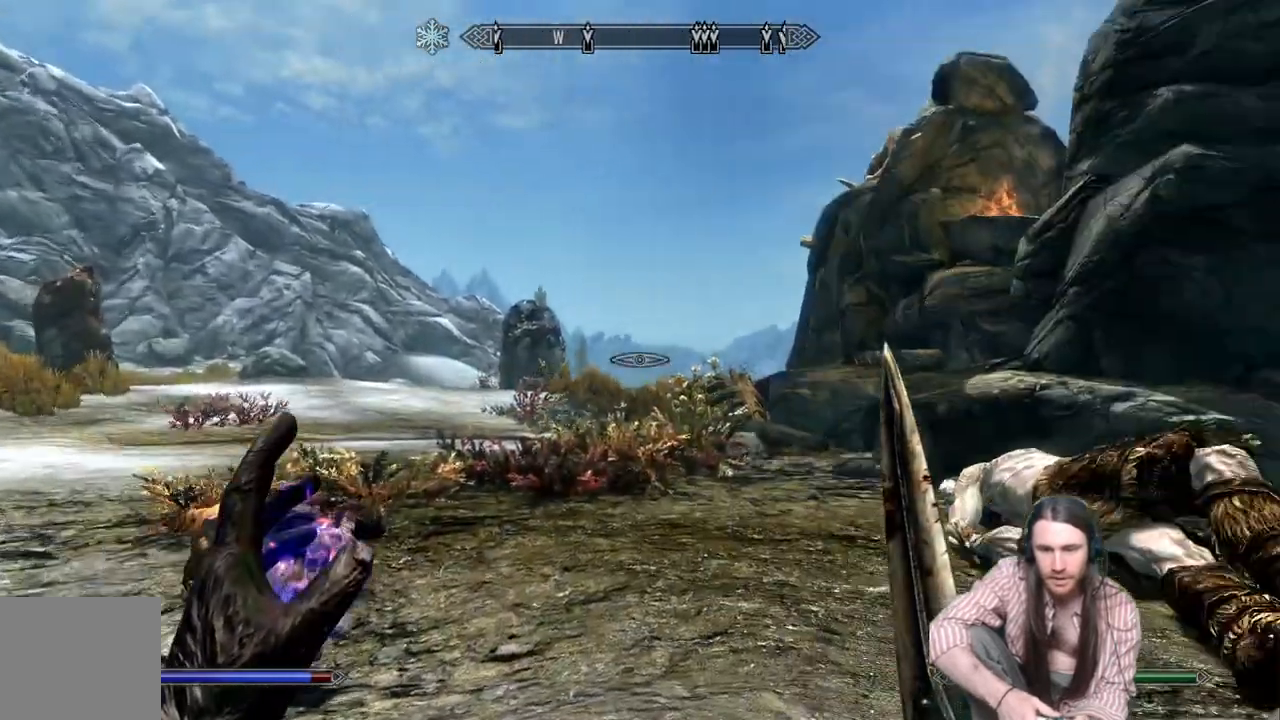
{"buttons": [], "left_stick": "center", "right_stick": "up-right", "events": [[167, "right_stick", "center"], [350, "right_stick", "up-right"]]}
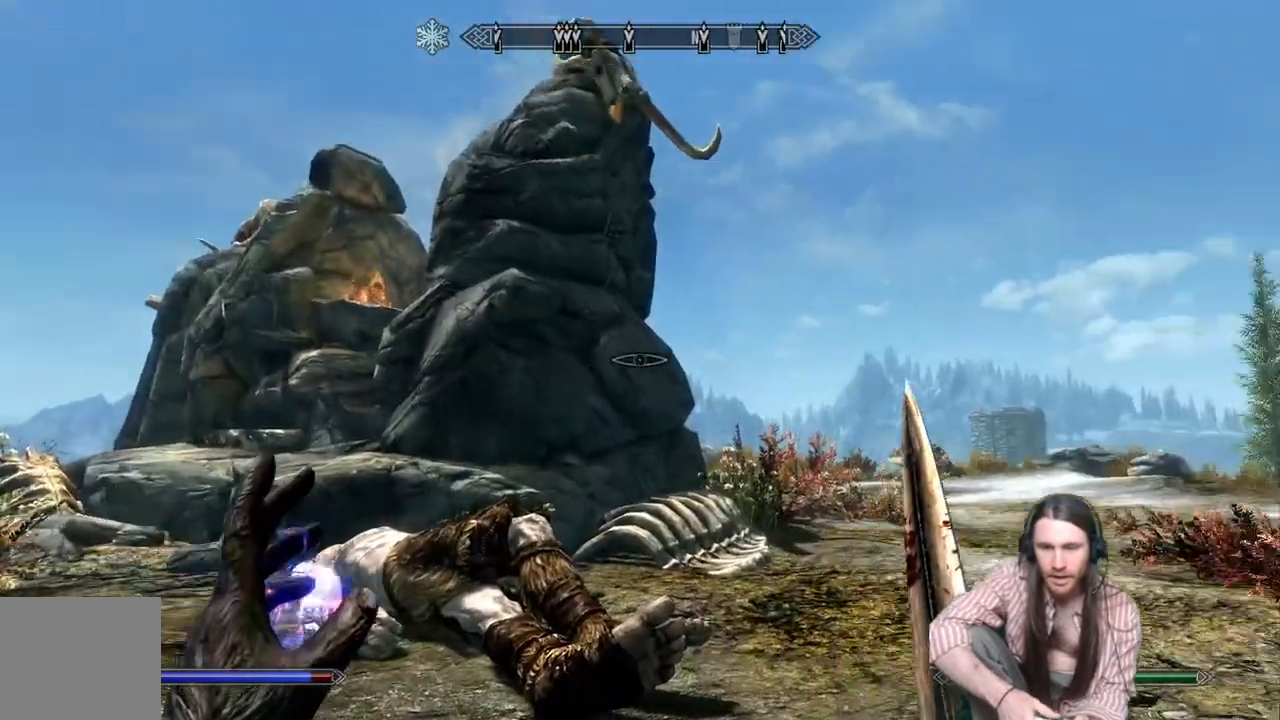
{"buttons": [], "left_stick": "down-left", "right_stick": "up", "events": [[183, "right_stick", "center"], [283, "left_stick", "down-left"], [383, "right_stick", "up"]]}
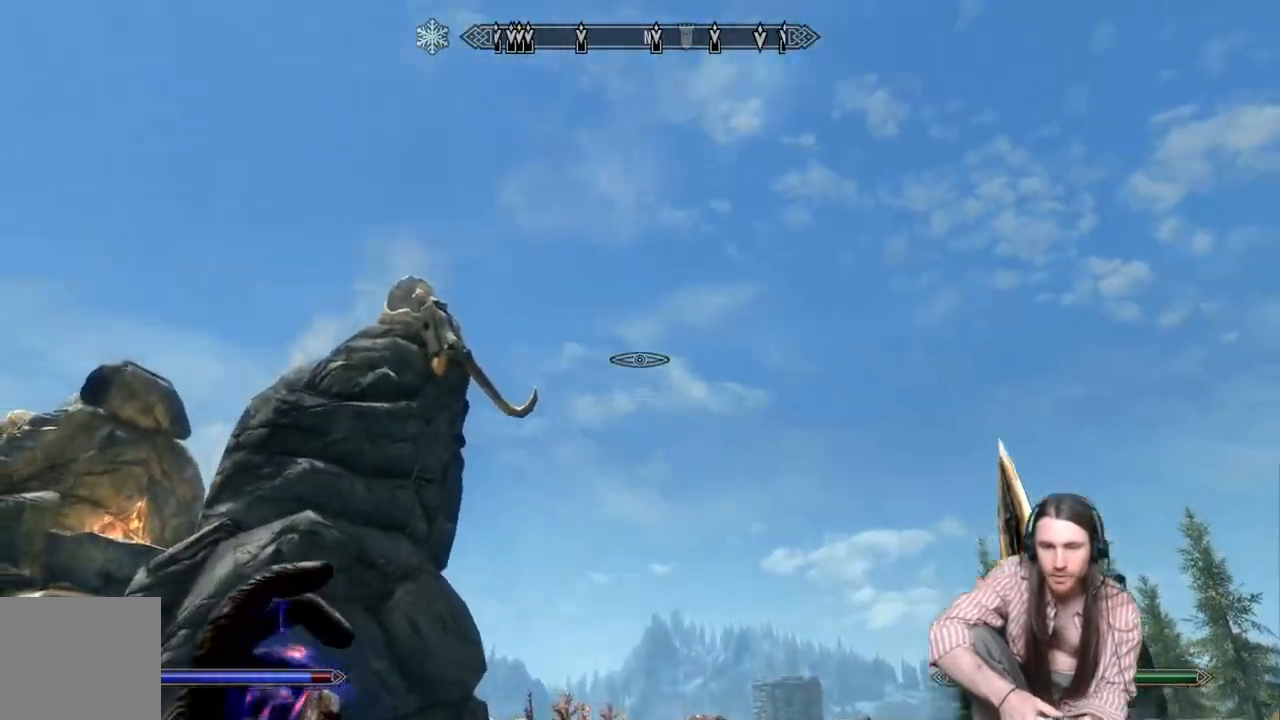
{"buttons": [], "left_stick": "down-left", "right_stick": "center", "events": [[83, "right_stick", "center"], [267, "right_stick", "up"], [383, "right_stick", "center"]]}
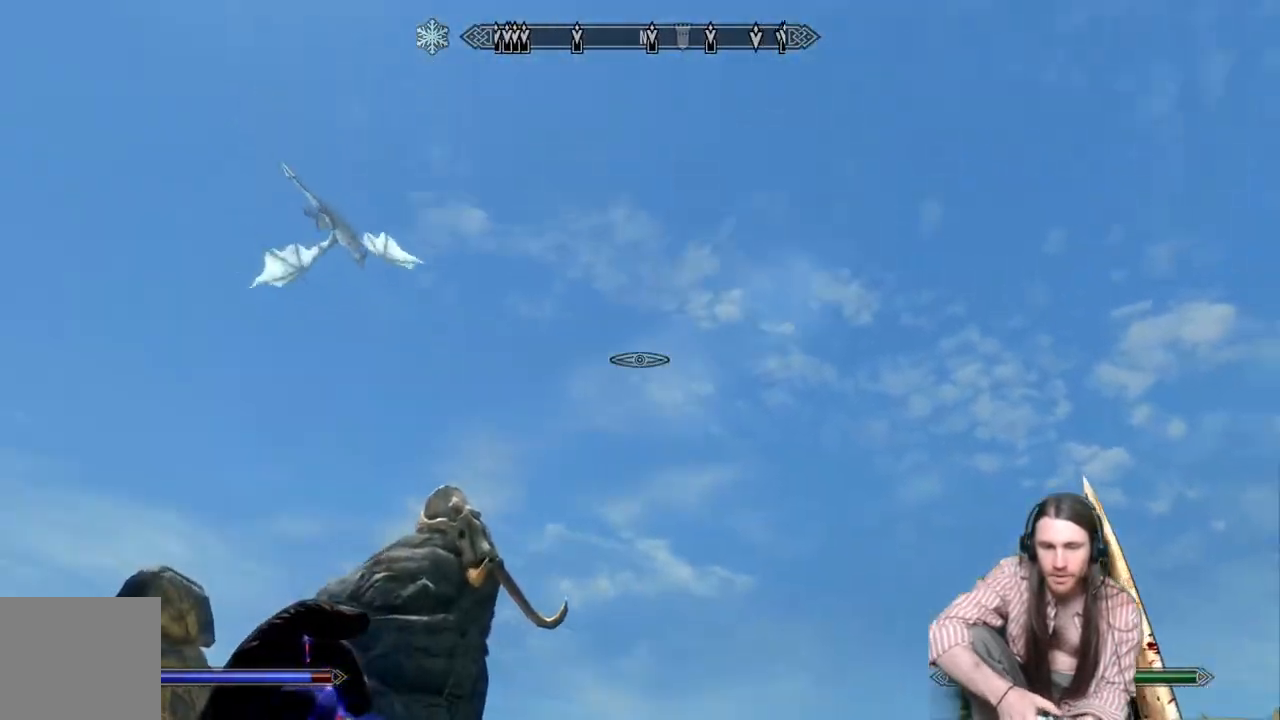
{"buttons": [], "left_stick": "left", "right_stick": "down-left", "events": [[50, "right_stick", "down-left"], [100, "left_stick", "left"]]}
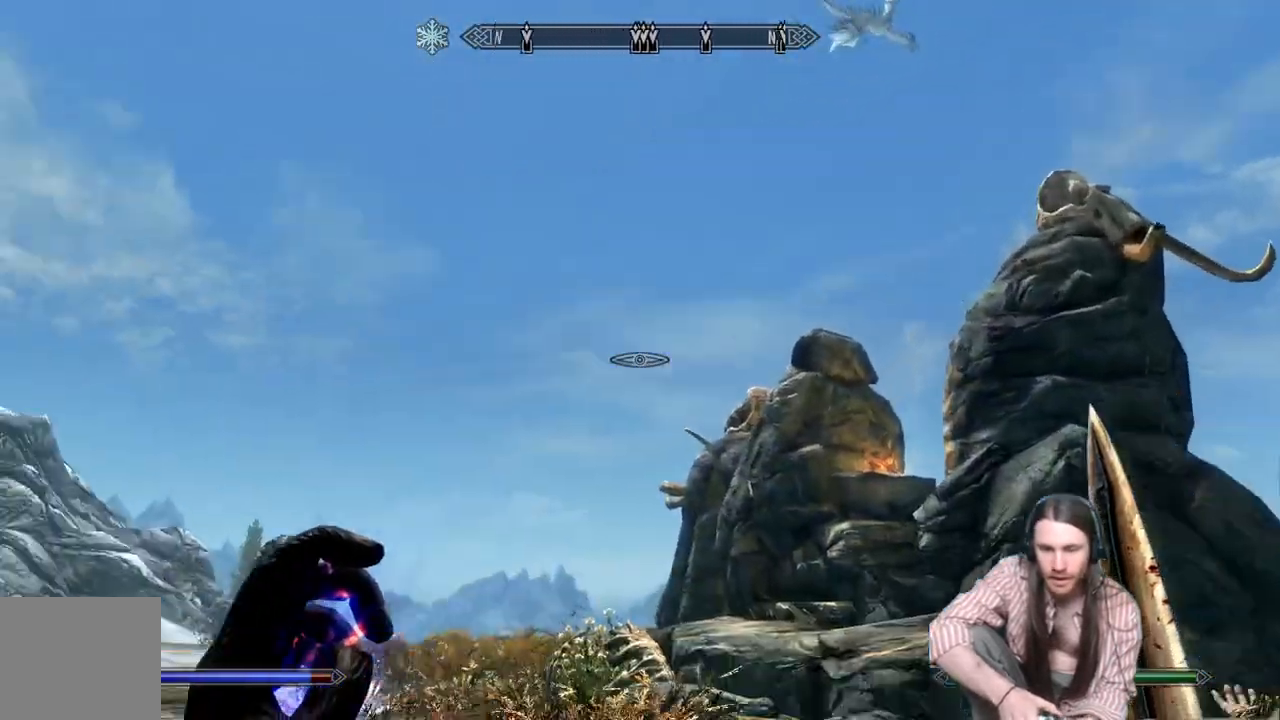
{"buttons": [], "left_stick": "up-left", "right_stick": "center", "events": [[83, "left_stick", "up-left"], [267, "right_stick", "center"]]}
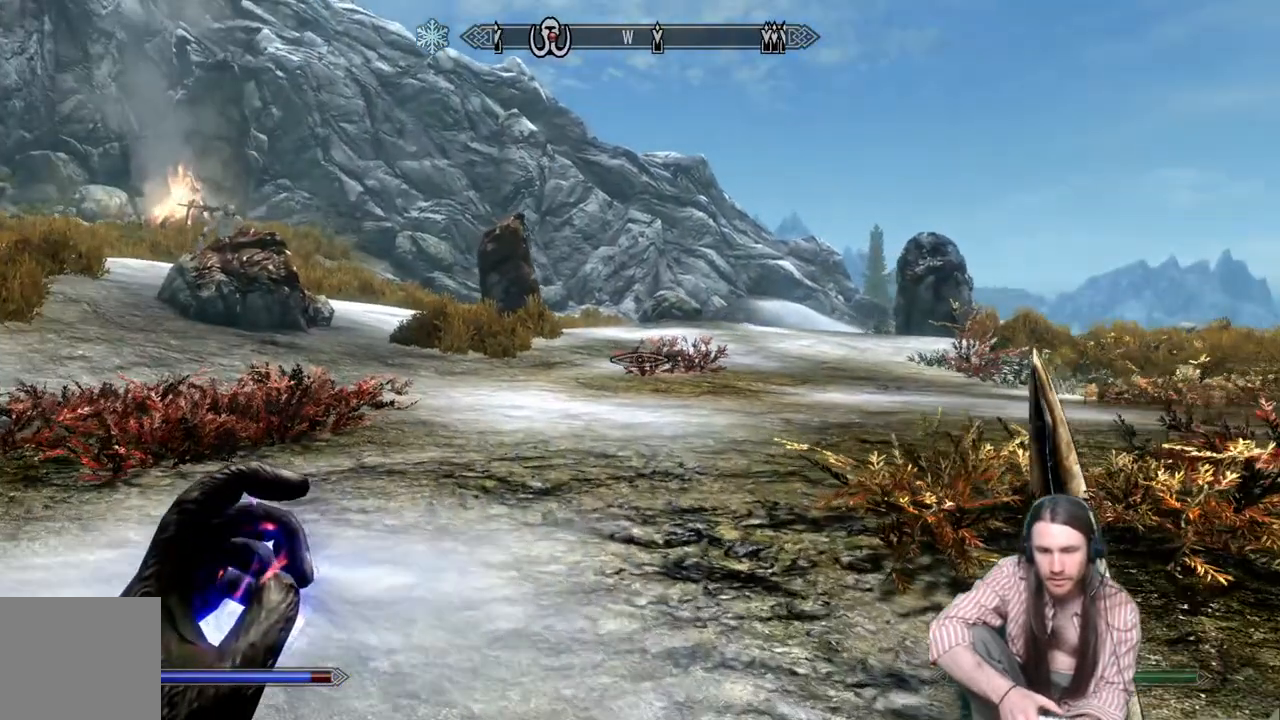
{"buttons": [], "left_stick": "center", "right_stick": "center", "events": [[300, "left_stick", "center"], [317, "DPAD_UP", "down"], [400, "DPAD_UP", "up"]]}
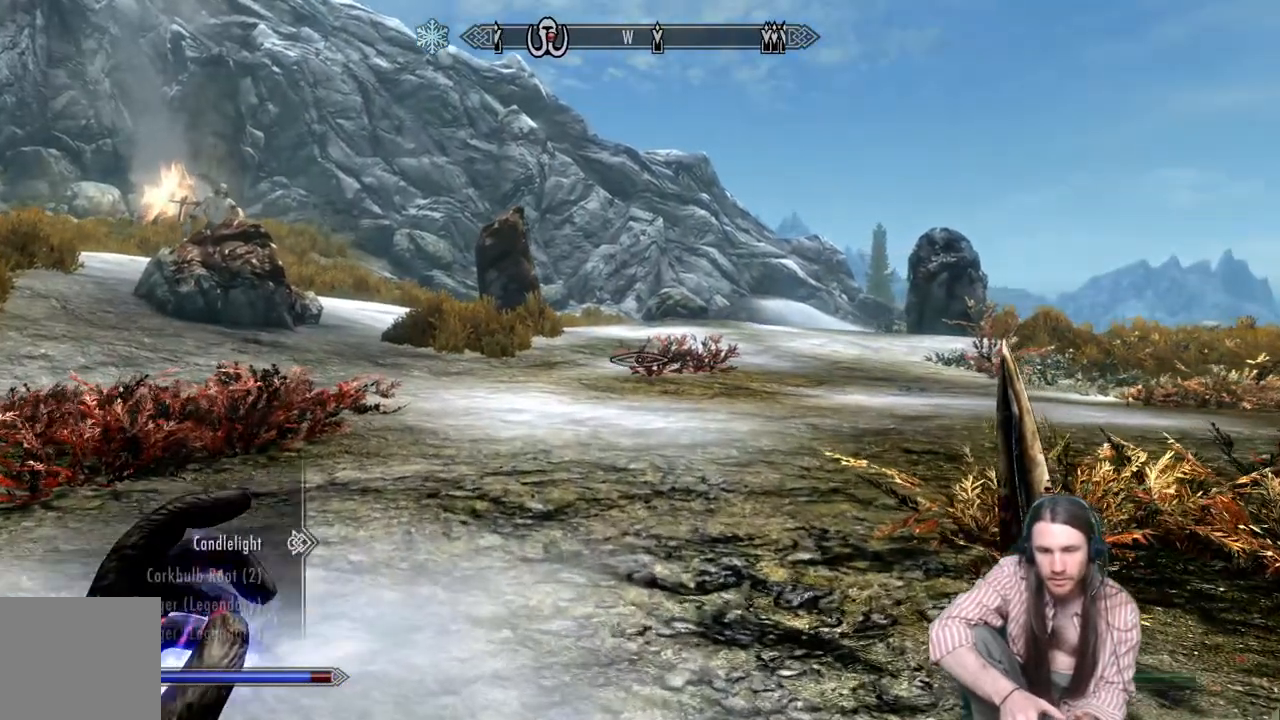
{"buttons": [], "left_stick": "center", "right_stick": "center", "events": []}
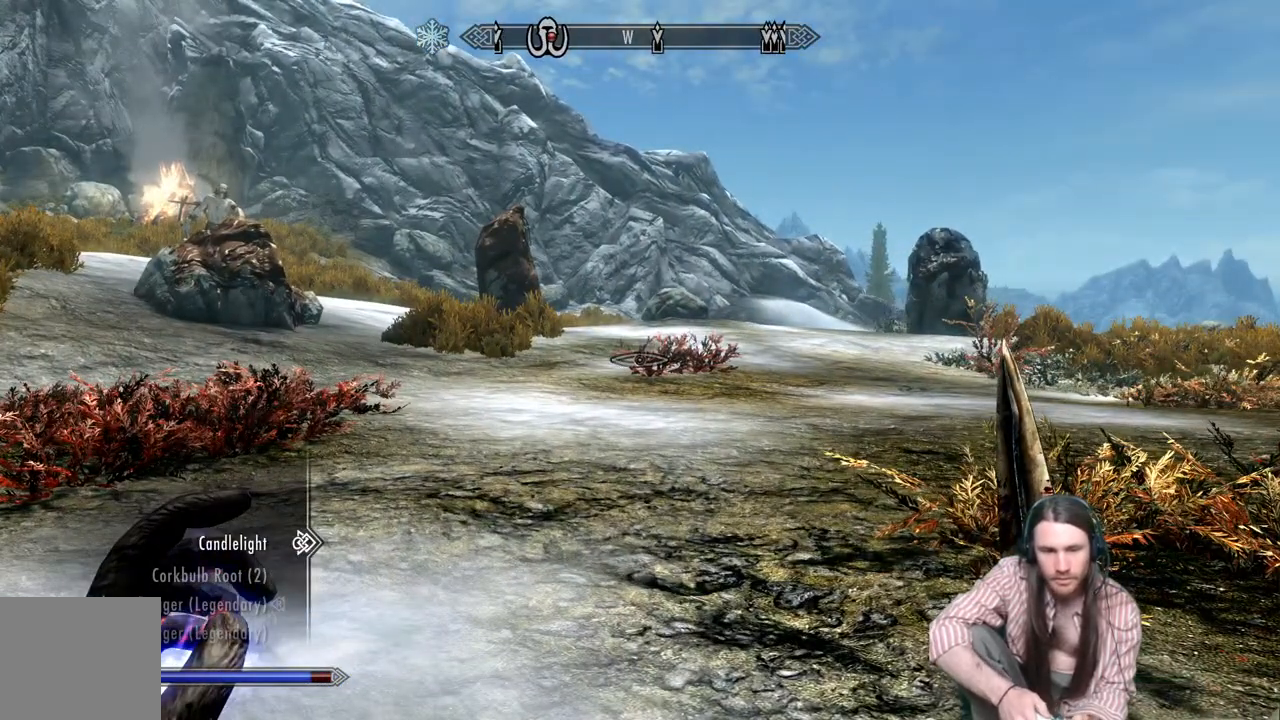
{"buttons": [], "left_stick": "center", "right_stick": "center", "events": []}
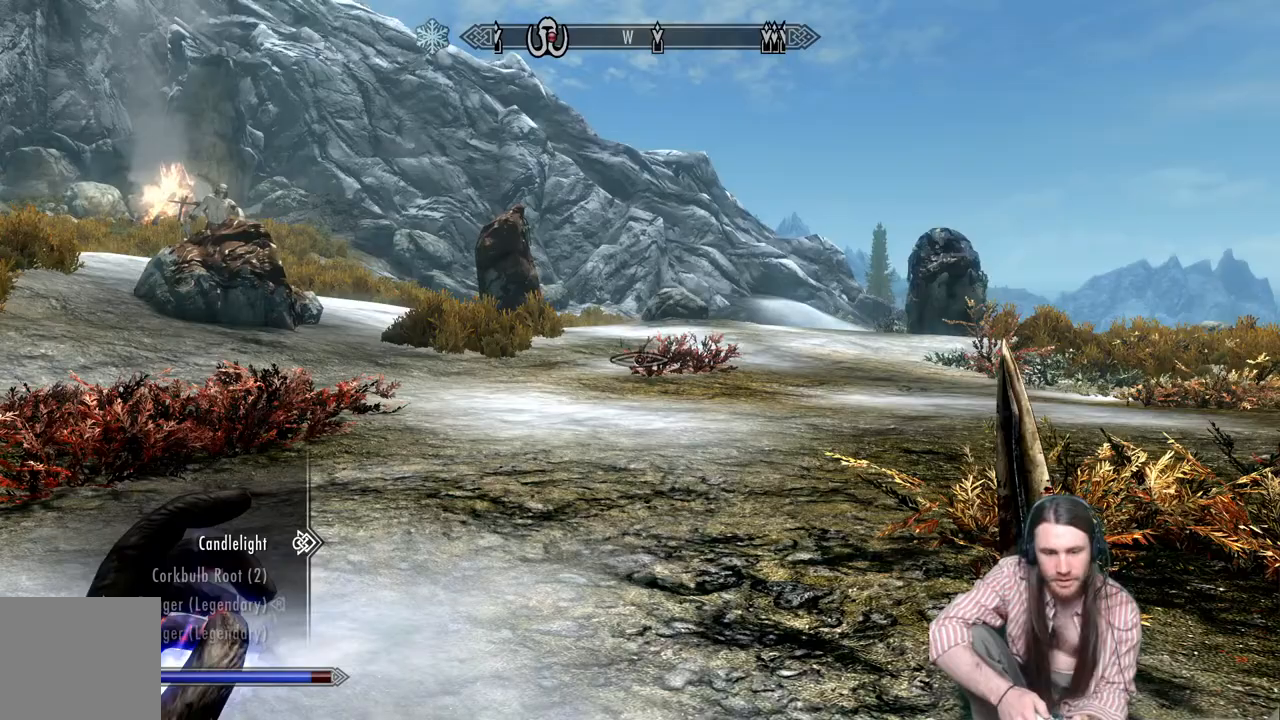
{"buttons": [], "left_stick": "center", "right_stick": "center", "events": []}